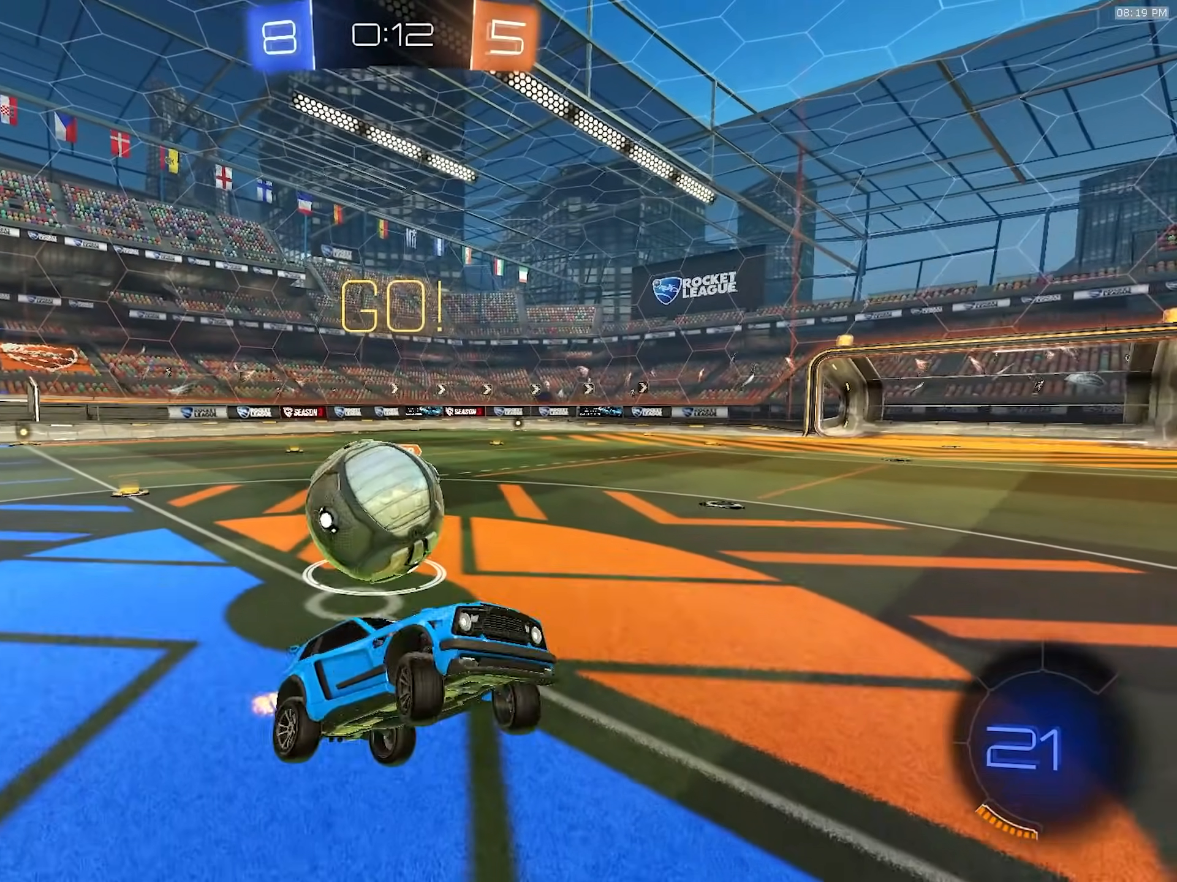
Gameplay with a controller (PlayStation layout); each line is a JSON object with the inputs held at the frame after it (dt_ms = milliseconds from this image to that frame). "events" lists button and stick changes between this image and that frame as [ms after this image, input, new state], when the widget could be followed in between. Not read: L3 R1 R3 TOUCHPAD.
{"dt_ms": 500, "buttons": ["L2"], "left_stick": "right", "right_stick": "center", "events": [[250, "R2", "up"], [250, "left_stick", "right"], [317, "L2", "down"], [367, "left_stick", "center"], [417, "left_stick", "right"]]}
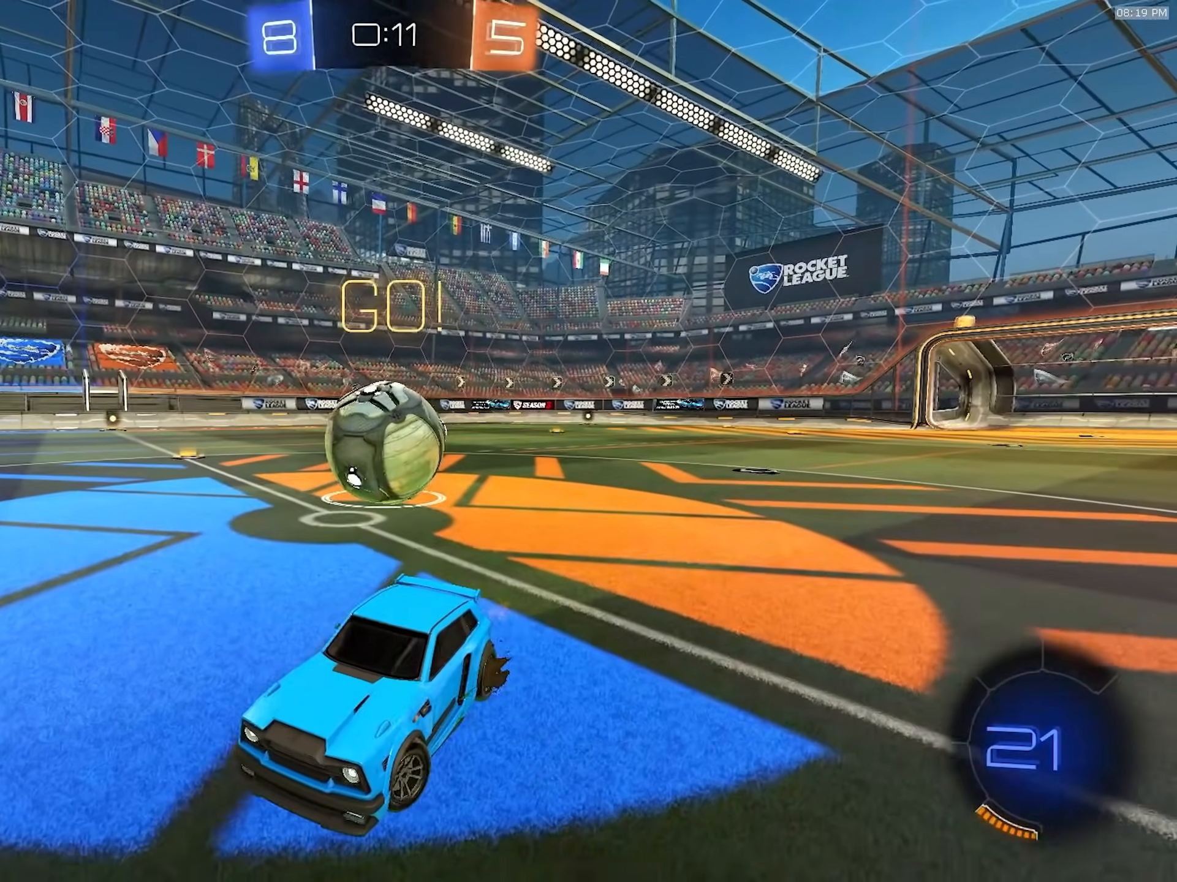
{"dt_ms": 500, "buttons": ["R2"], "left_stick": "down-left", "right_stick": "center", "events": [[50, "R2", "down"], [100, "L2", "up"], [400, "left_stick", "center"], [450, "left_stick", "down-left"]]}
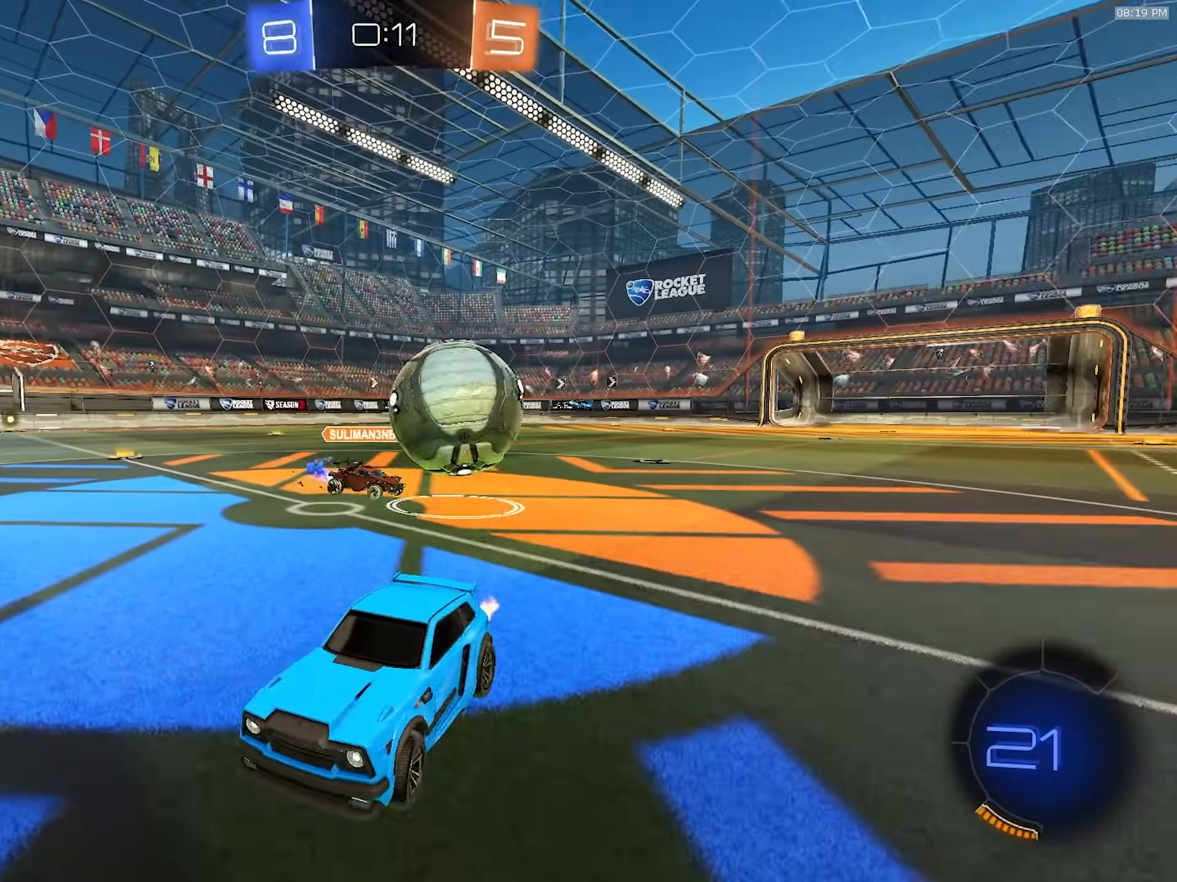
{"dt_ms": 500, "buttons": ["R2"], "left_stick": "down-left", "right_stick": "center", "events": []}
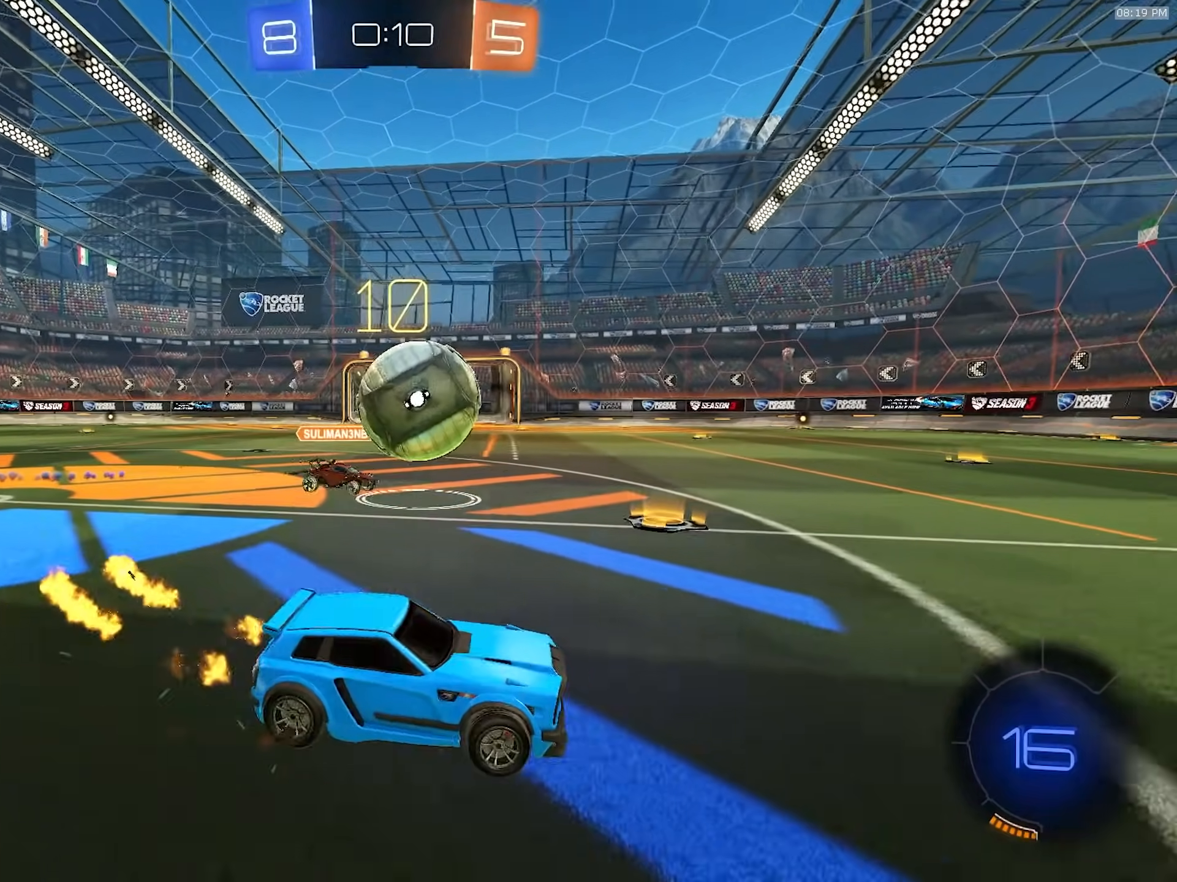
{"dt_ms": 500, "buttons": ["CROSS", "L1", "R2"], "left_stick": "up-left", "right_stick": "center", "events": [[150, "left_stick", "center"], [317, "CROSS", "down"], [383, "L1", "down"], [383, "left_stick", "up-left"], [433, "CROSS", "up"], [483, "CROSS", "down"]]}
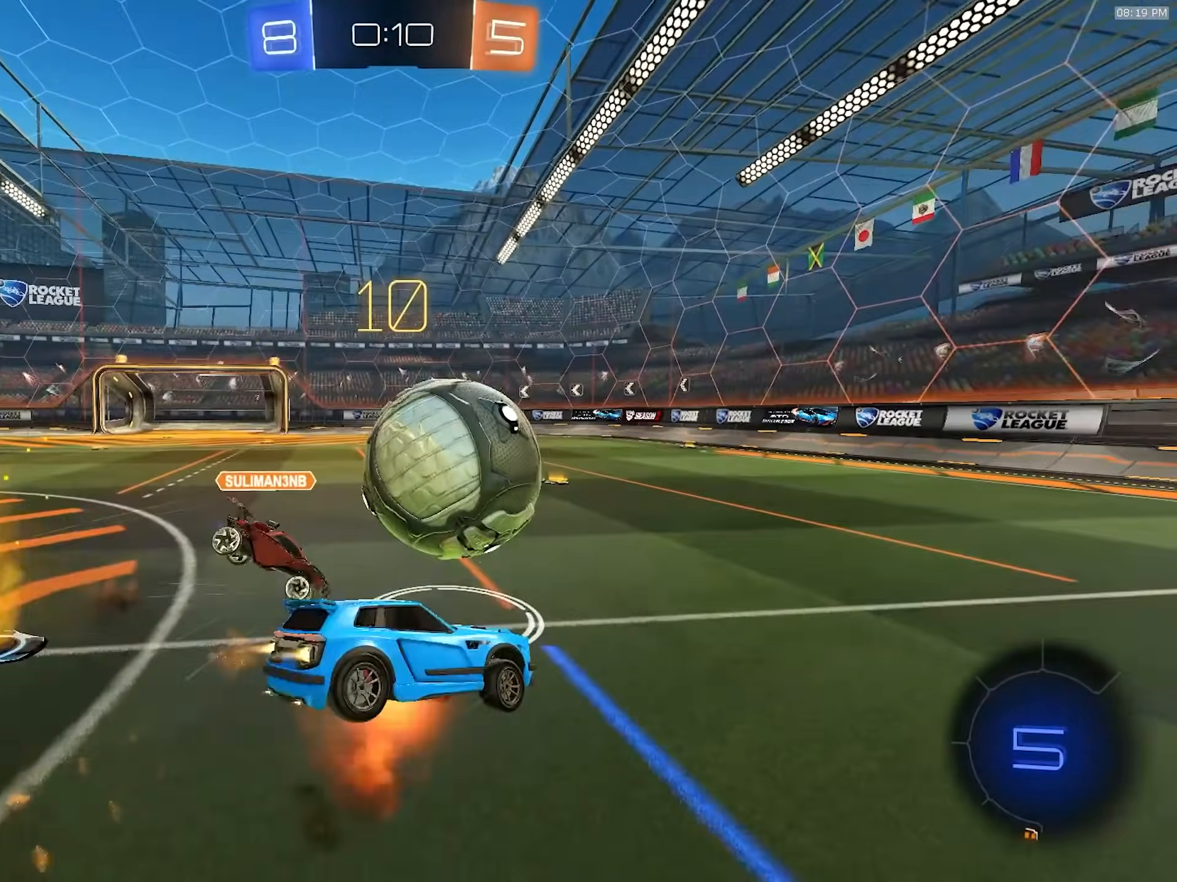
{"dt_ms": 500, "buttons": ["SQUARE", "L1", "R2"], "left_stick": "down-left", "right_stick": "center", "events": [[67, "left_stick", "down"], [100, "L1", "up"], [117, "L1", "down"], [133, "CROSS", "up"], [150, "left_stick", "down-left"], [267, "SQUARE", "down"]]}
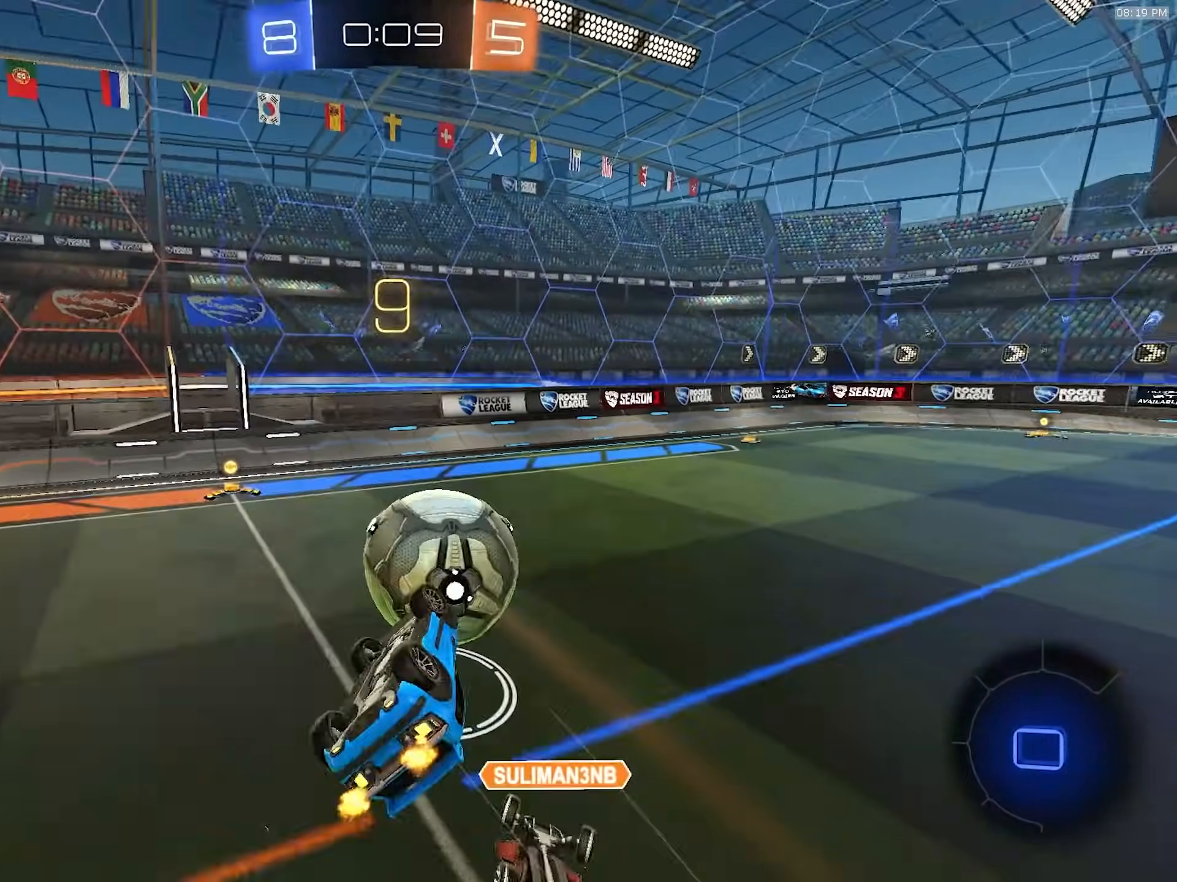
{"dt_ms": 500, "buttons": ["R2"], "left_stick": "center", "right_stick": "center", "events": [[183, "L1", "up"], [183, "SQUARE", "up"], [200, "left_stick", "center"]]}
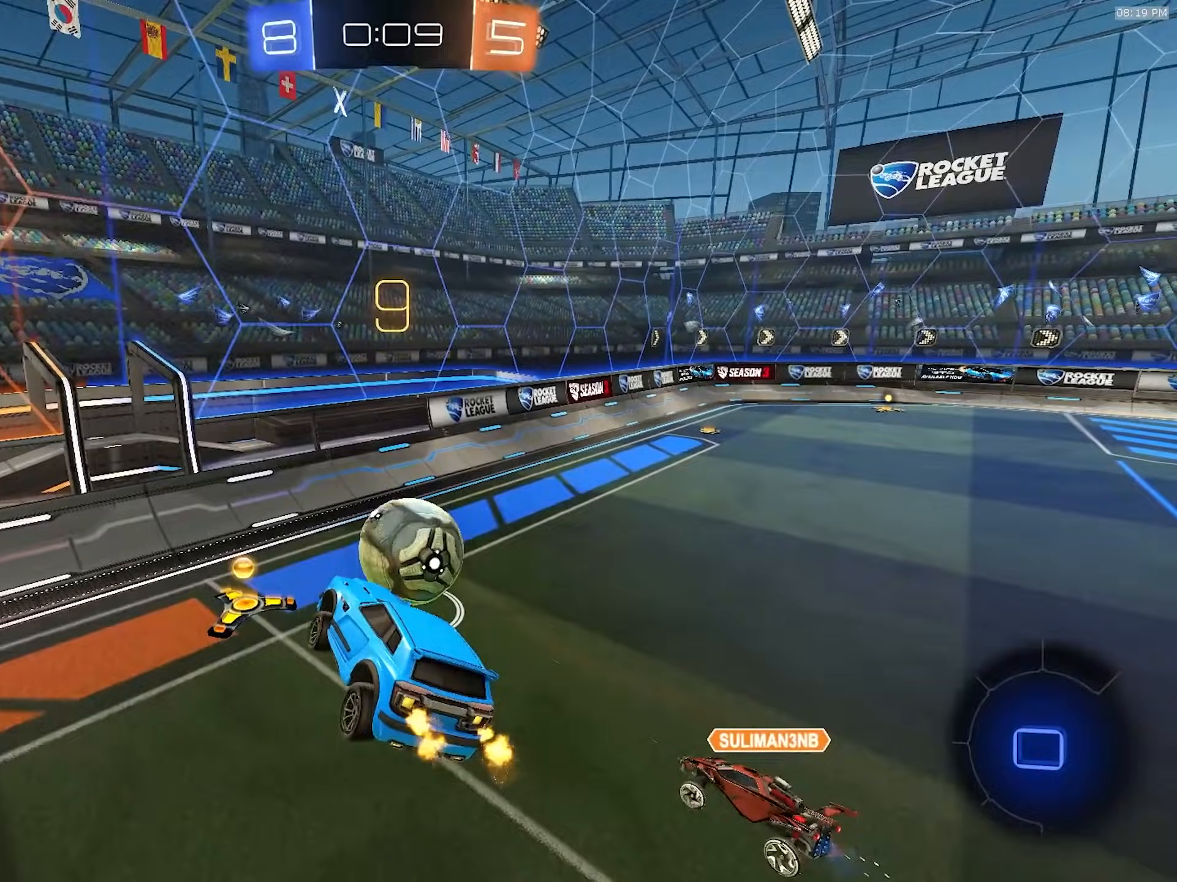
{"dt_ms": 1000, "buttons": ["R2"], "left_stick": "right", "right_stick": "center", "events": [[133, "left_stick", "down"], [233, "left_stick", "down-right"], [350, "L1", "down"], [450, "L1", "up"], [450, "left_stick", "right"]]}
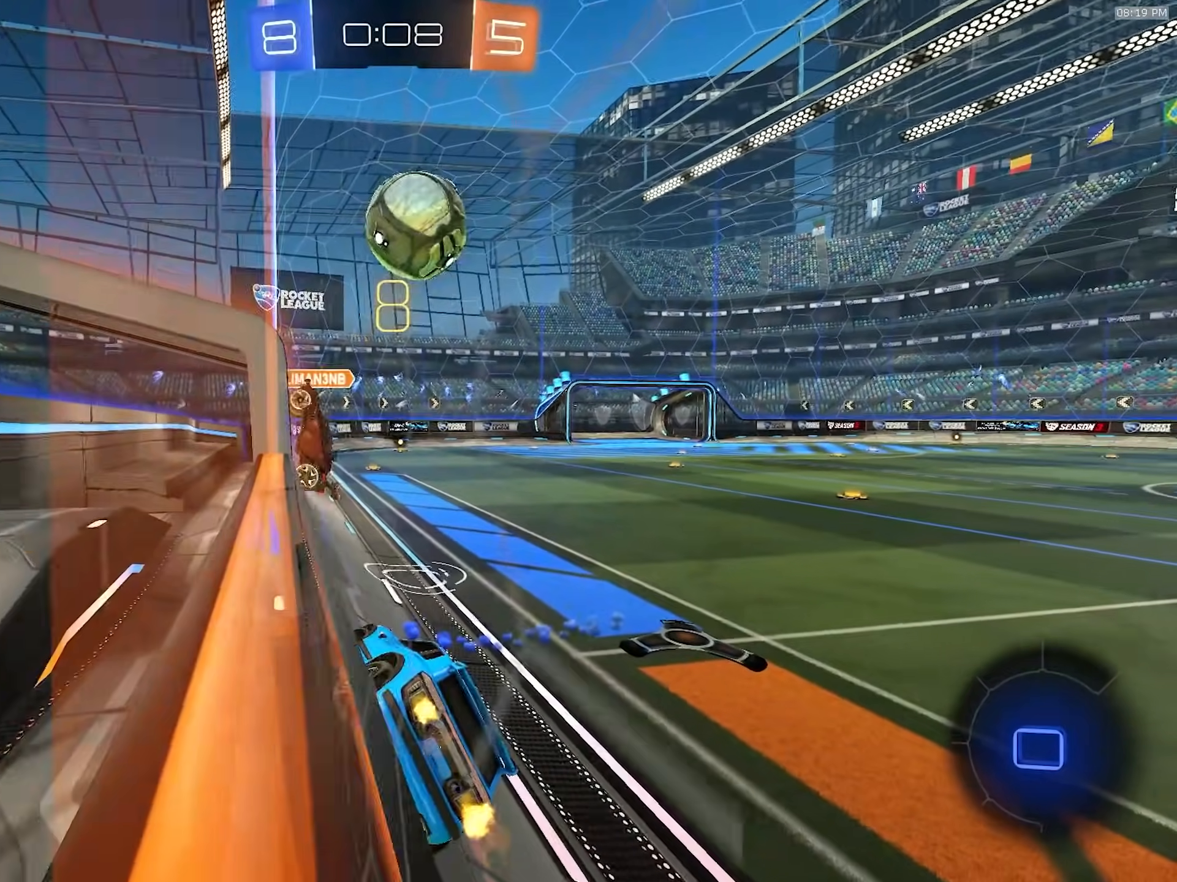
{"dt_ms": 500, "buttons": ["L1", "R2"], "left_stick": "center", "right_stick": "center", "events": [[167, "SQUARE", "down"], [217, "CROSS", "down"], [233, "left_stick", "down"], [283, "L1", "down"], [317, "TRIANGLE", "down"], [350, "CROSS", "up"], [400, "SQUARE", "up"], [417, "TRIANGLE", "up"], [467, "left_stick", "center"]]}
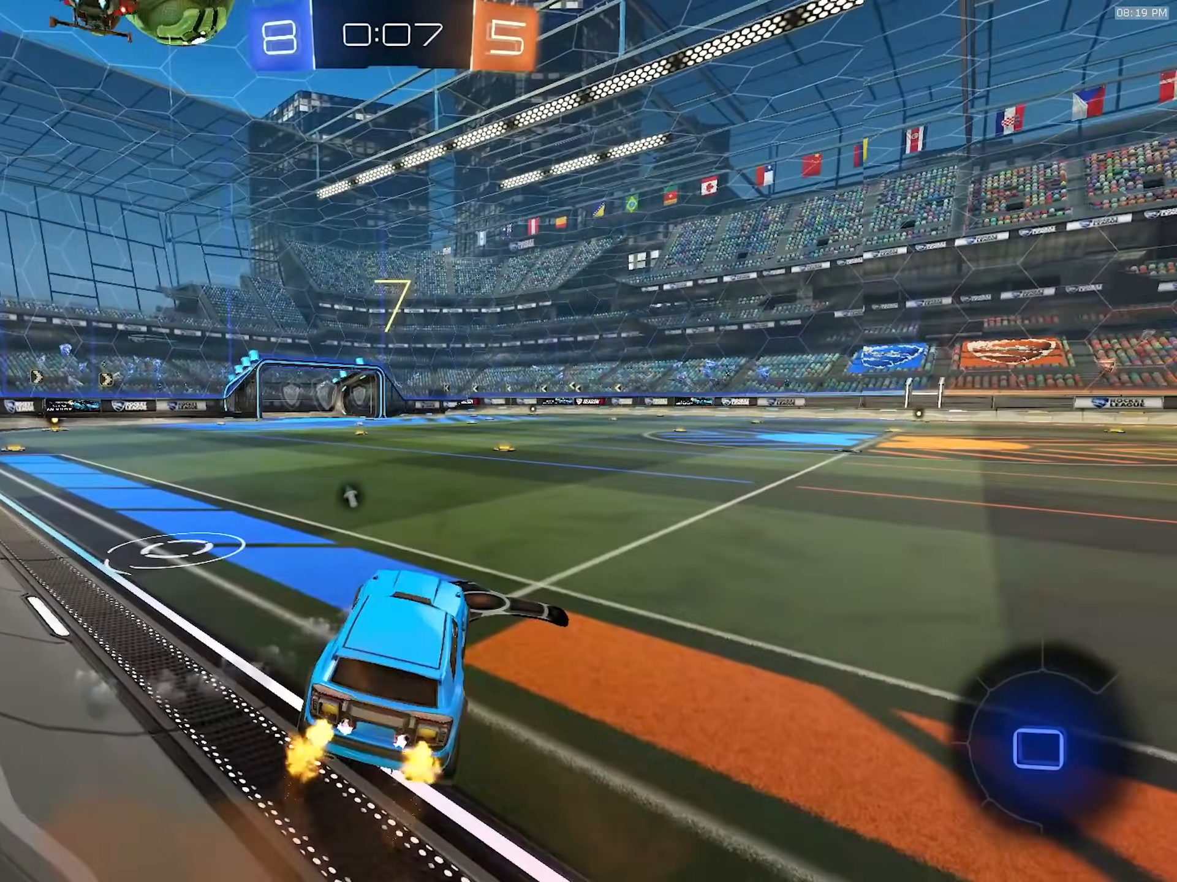
{"dt_ms": 500, "buttons": ["R2"], "left_stick": "left", "right_stick": "center", "events": [[117, "L1", "up"], [150, "left_stick", "up"], [283, "CROSS", "down"], [400, "CROSS", "up"], [417, "left_stick", "left"]]}
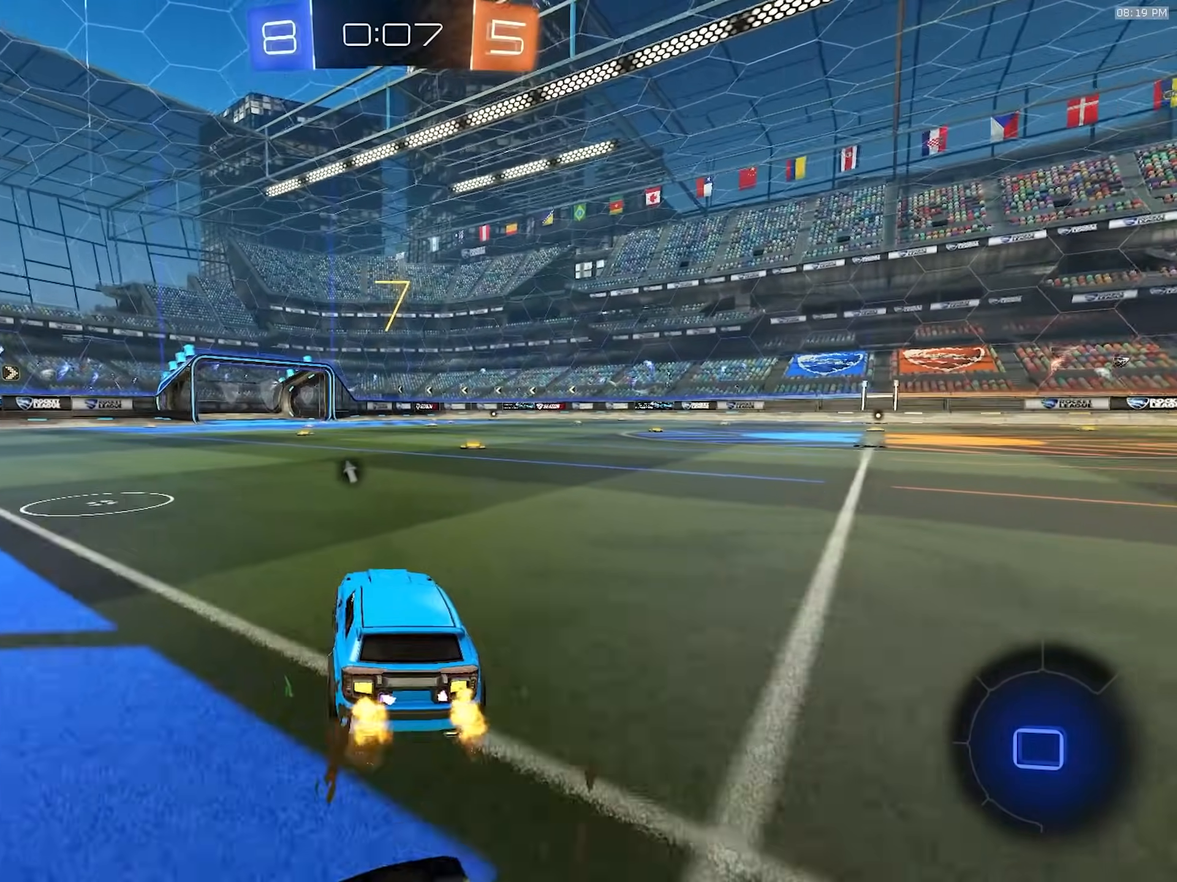
{"dt_ms": 500, "buttons": ["TRIANGLE", "L1", "R2"], "left_stick": "down-left", "right_stick": "center", "events": [[67, "left_stick", "down-right"], [83, "CROSS", "down"], [133, "left_stick", "up"], [150, "L1", "down"], [183, "CROSS", "up"], [217, "CROSS", "down"], [250, "left_stick", "down-left"], [300, "CROSS", "up"], [400, "TRIANGLE", "down"]]}
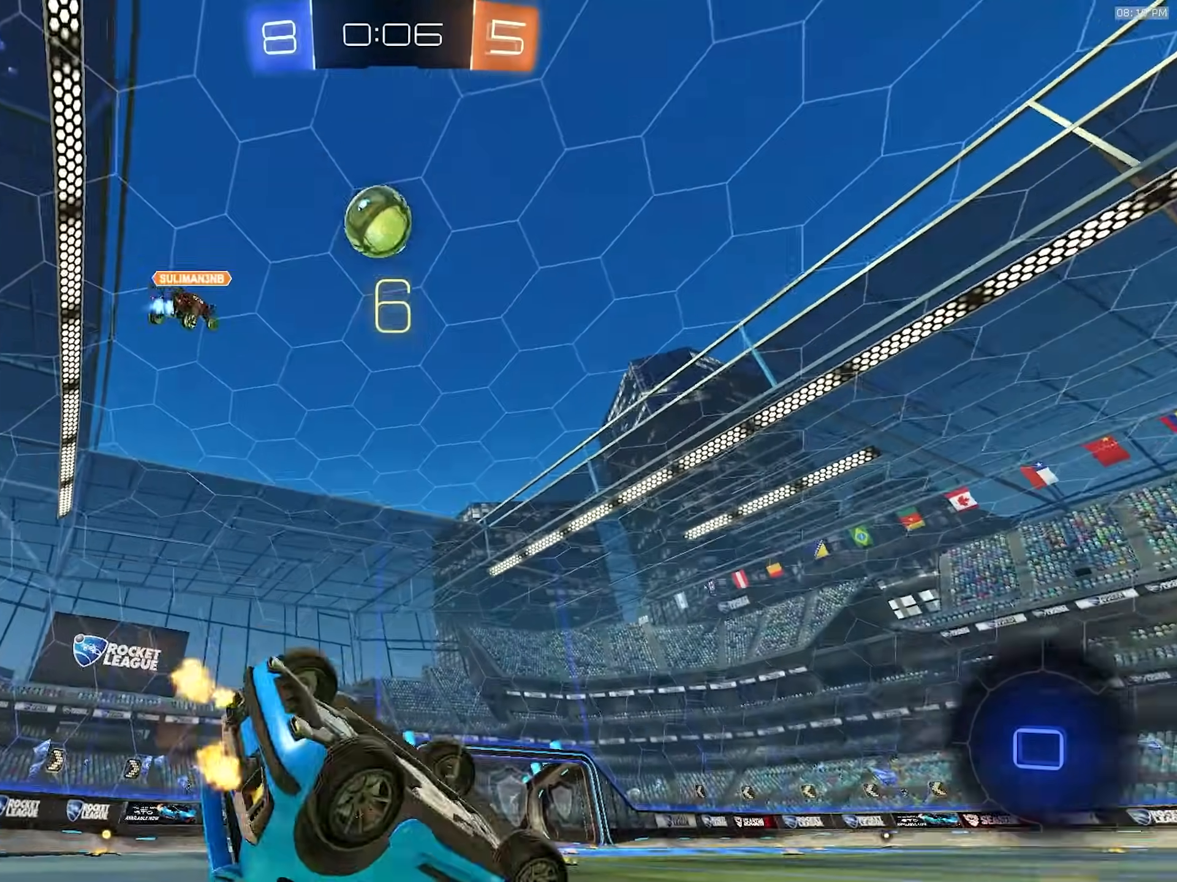
{"dt_ms": 500, "buttons": ["R2"], "left_stick": "center", "right_stick": "center", "events": [[50, "TRIANGLE", "up"], [333, "TRIANGLE", "down"], [450, "L1", "up"], [483, "TRIANGLE", "up"], [483, "left_stick", "center"]]}
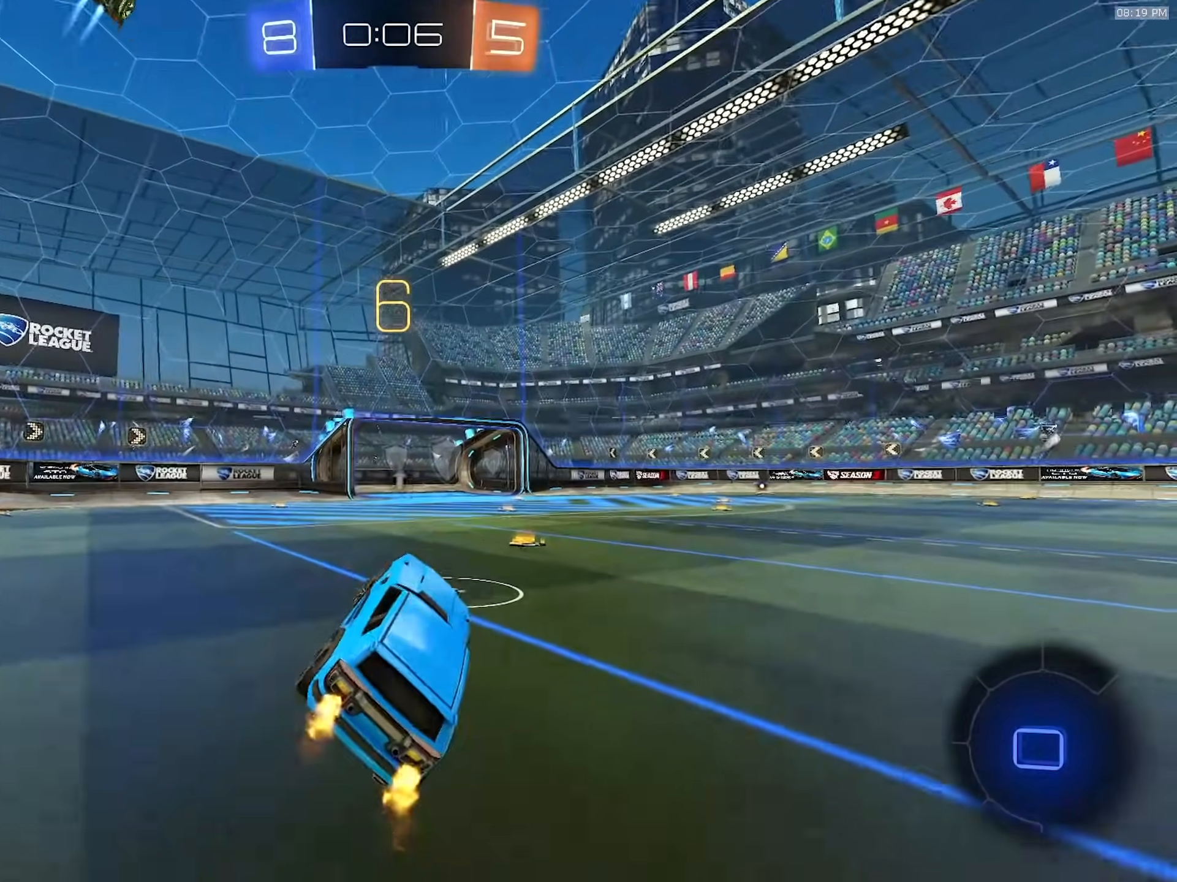
{"dt_ms": 500, "buttons": ["R2"], "left_stick": "center", "right_stick": "center", "events": [[100, "left_stick", "right"], [333, "left_stick", "center"]]}
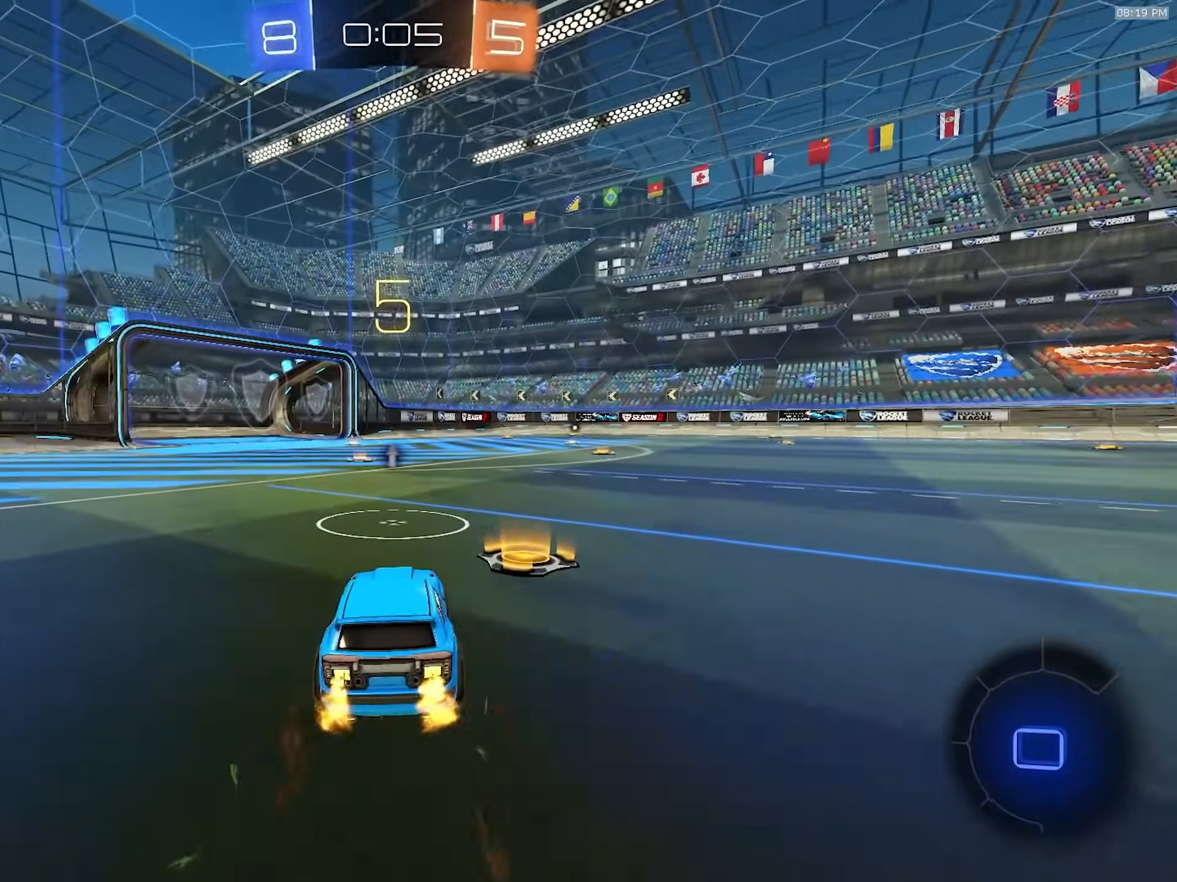
{"dt_ms": 500, "buttons": ["TRIANGLE", "R2"], "left_stick": "center", "right_stick": "center", "events": [[67, "left_stick", "left"], [167, "TRIANGLE", "down"], [183, "left_stick", "center"], [267, "TRIANGLE", "up"], [483, "TRIANGLE", "down"]]}
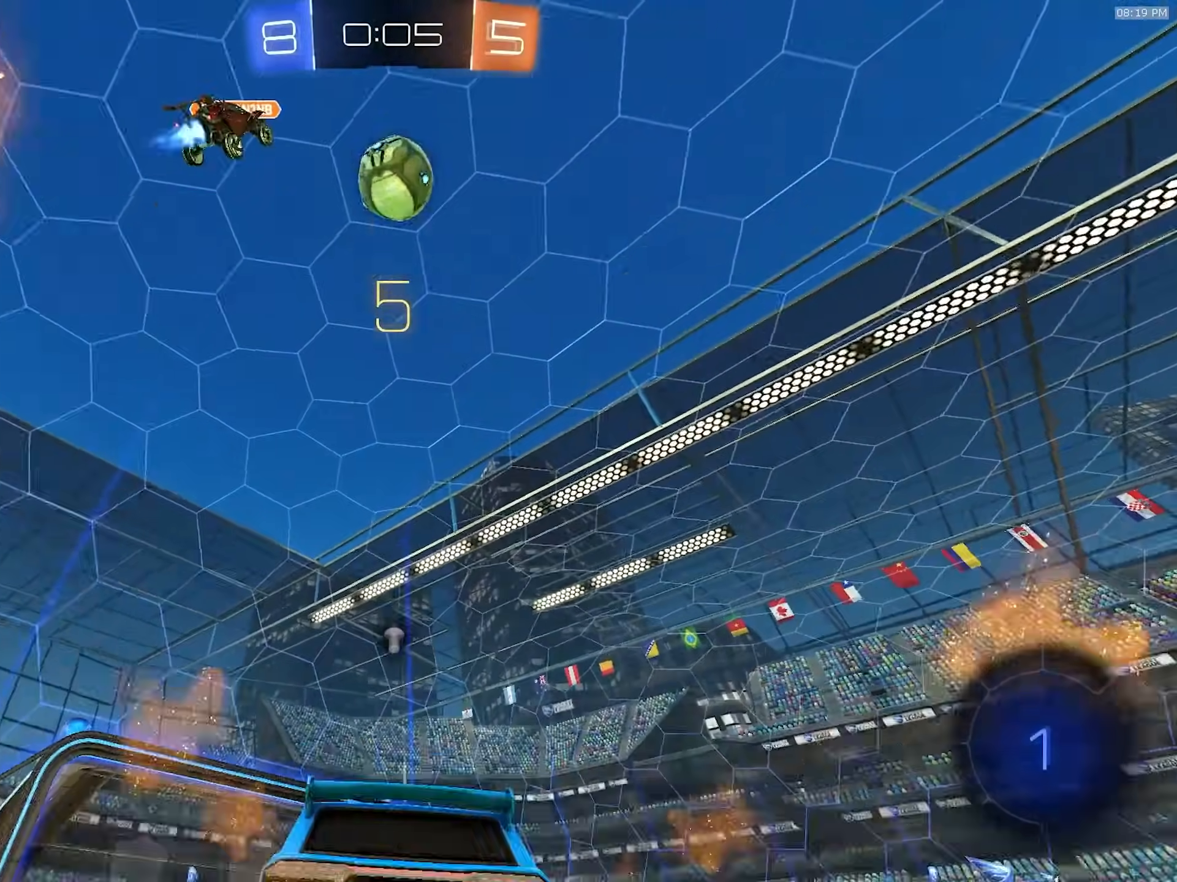
{"dt_ms": 500, "buttons": [], "left_stick": "down", "right_stick": "center", "events": [[67, "TRIANGLE", "up"], [250, "R2", "up"], [267, "CROSS", "down"], [300, "left_stick", "down"], [500, "CROSS", "up"]]}
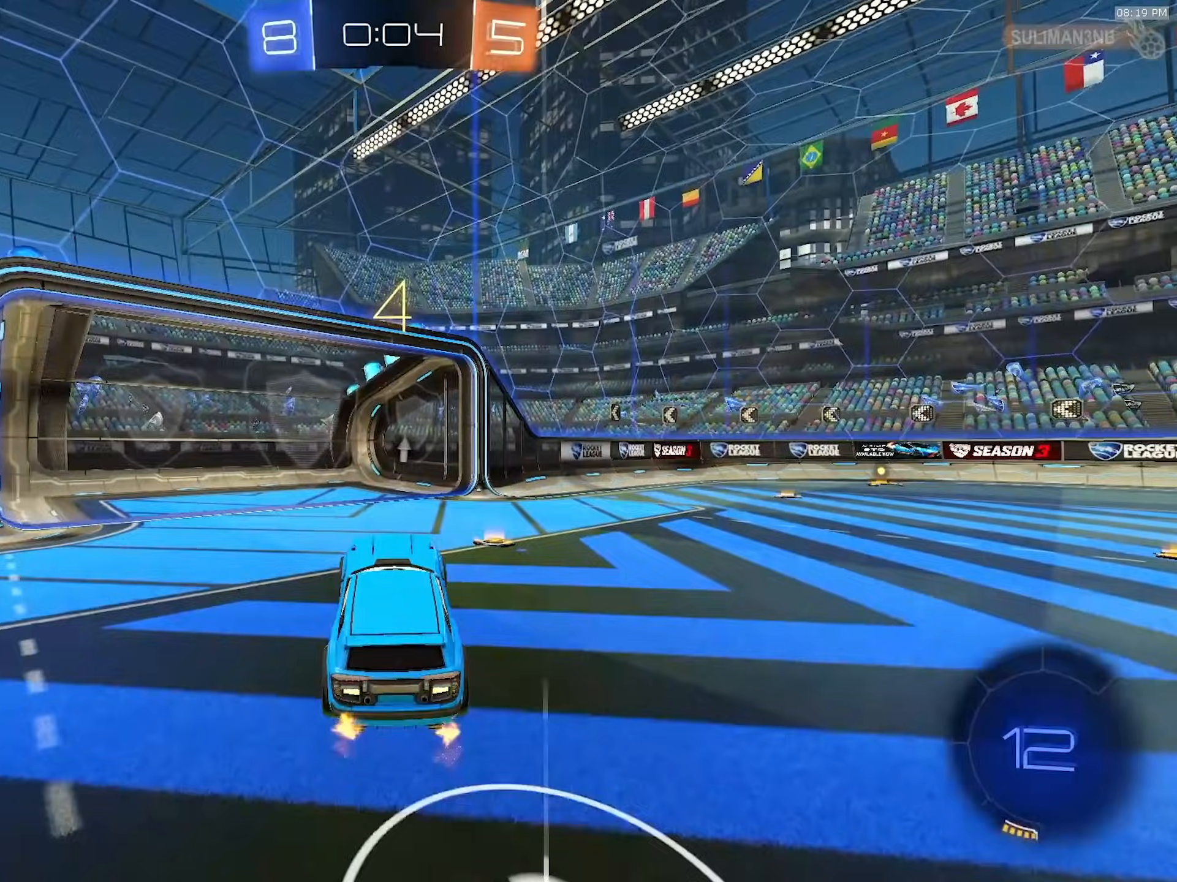
{"dt_ms": 500, "buttons": [], "left_stick": "down", "right_stick": "center", "events": [[17, "left_stick", "down-right"], [83, "L1", "down"], [183, "left_stick", "center"], [200, "L1", "up"], [217, "CROSS", "down"], [217, "R2", "down"], [333, "left_stick", "down"], [350, "CROSS", "up"], [400, "R2", "up"]]}
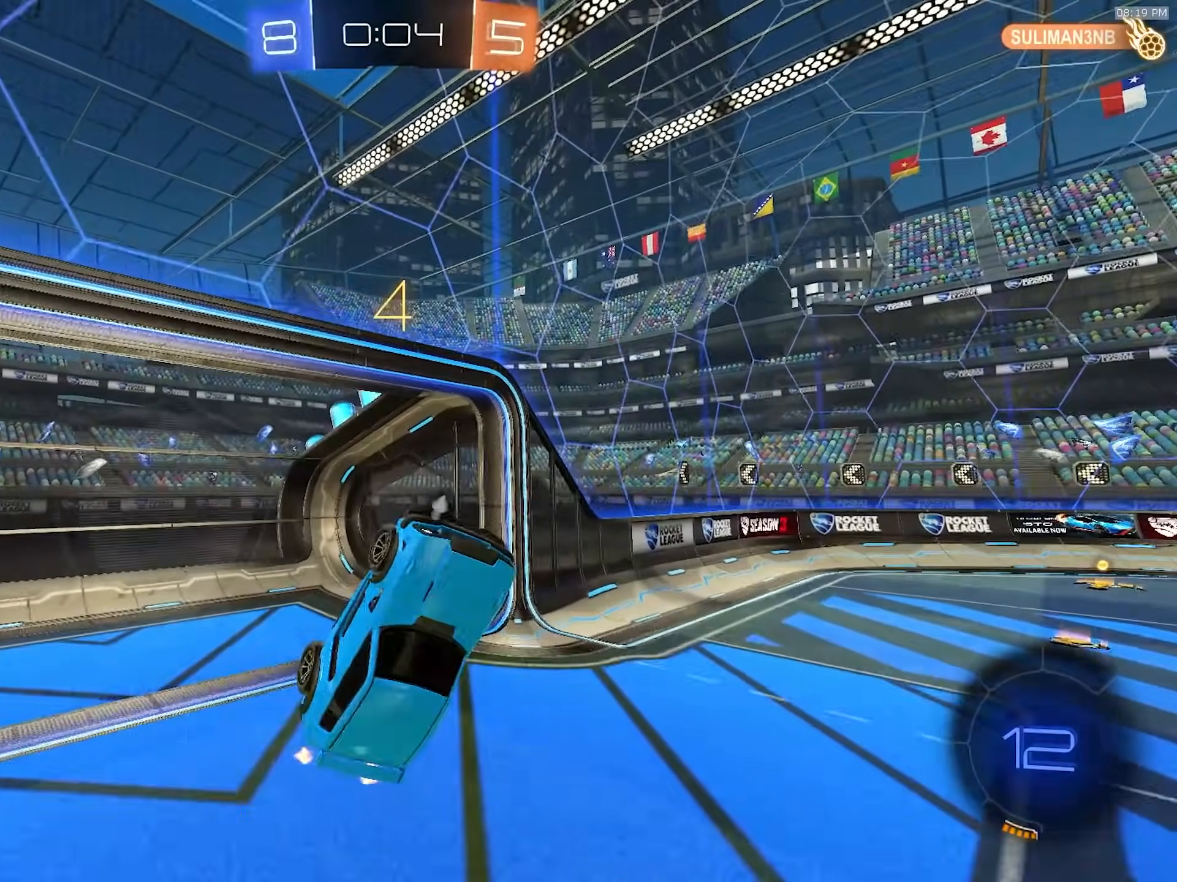
{"dt_ms": 1000, "buttons": ["R2"], "left_stick": "center", "right_stick": "center", "events": [[83, "R2", "down"], [83, "left_stick", "right"], [250, "SQUARE", "down"], [350, "left_stick", "up"], [533, "left_stick", "down-left"], [633, "SQUARE", "up"], [733, "left_stick", "center"], [783, "TRIANGLE", "down"], [917, "TRIANGLE", "up"]]}
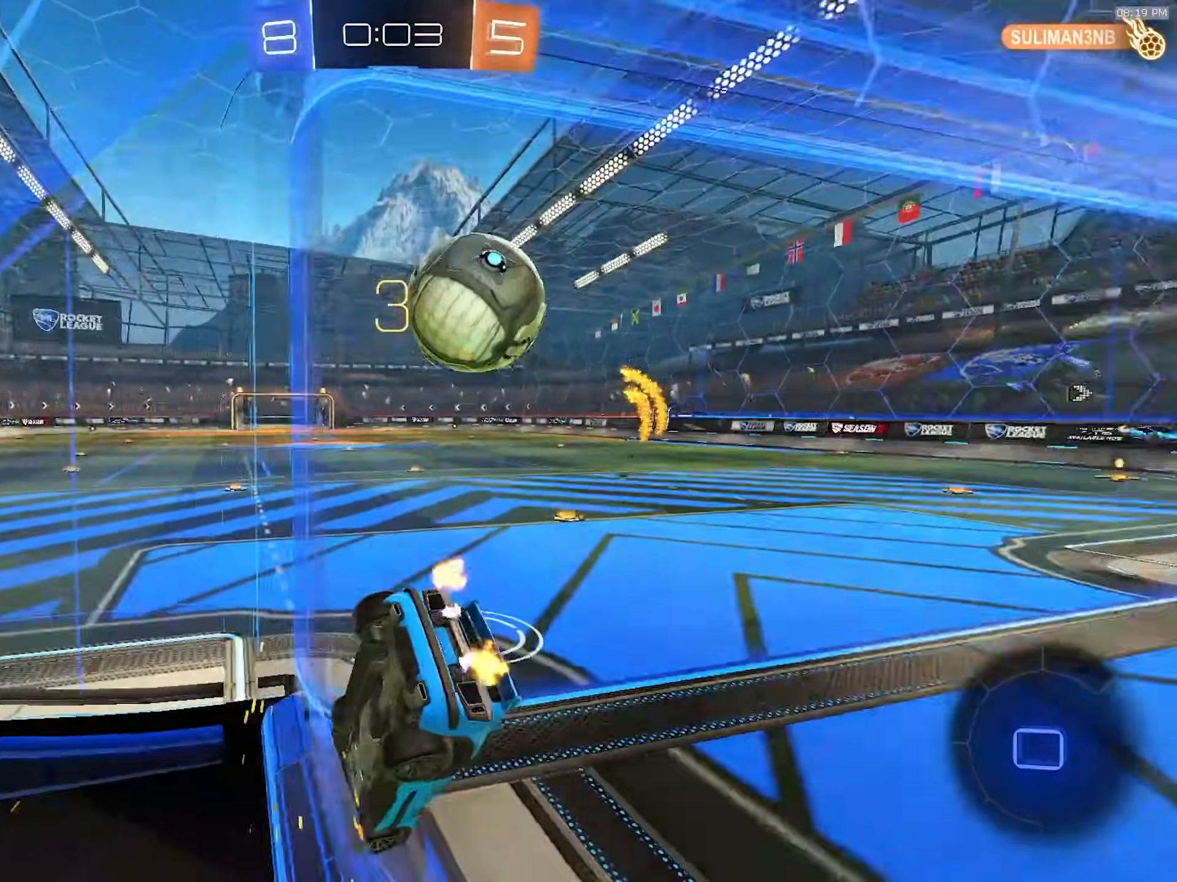
{"dt_ms": 1000, "buttons": ["TRIANGLE"], "left_stick": "center", "right_stick": "center", "events": [[83, "left_stick", "down-left"], [233, "left_stick", "center"], [367, "left_stick", "down-right"], [467, "R2", "up"], [517, "L2", "down"], [567, "left_stick", "center"], [700, "L2", "up"], [1000, "TRIANGLE", "down"]]}
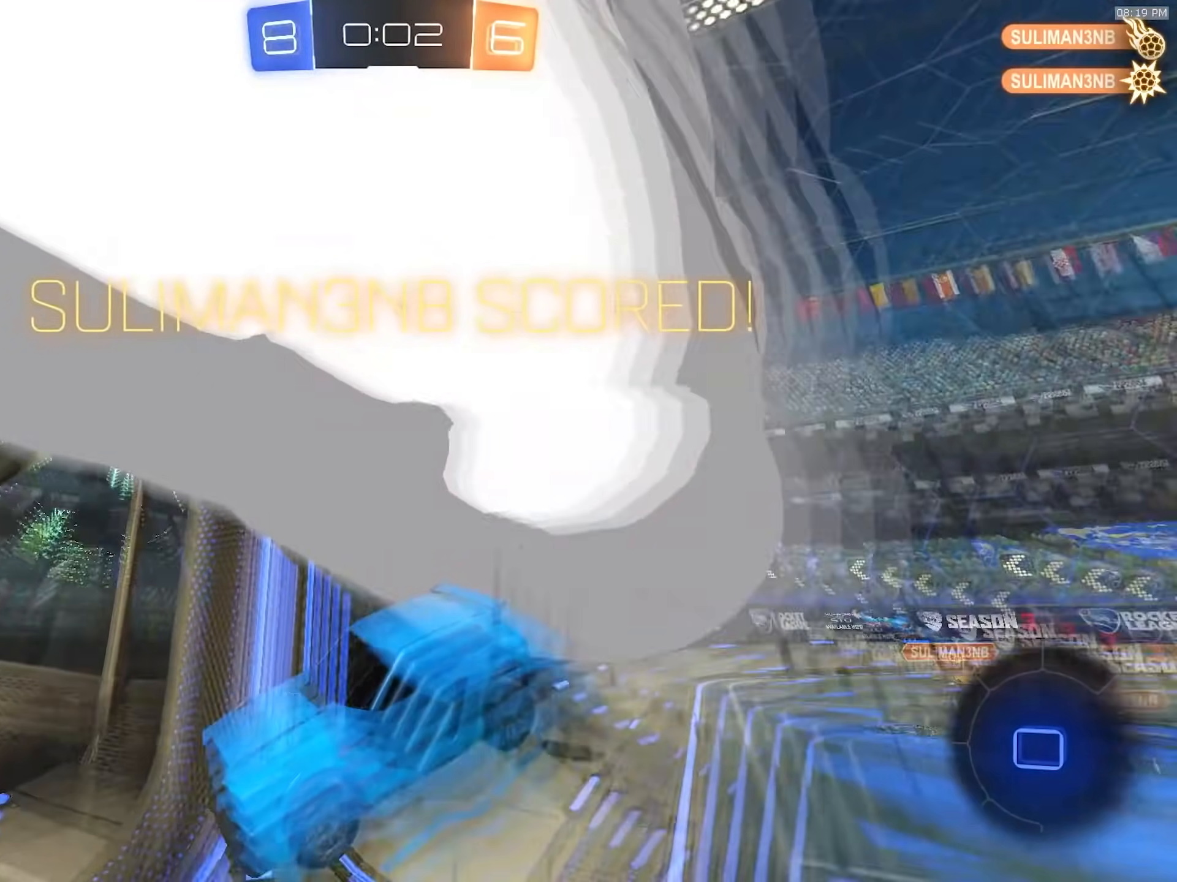
{"dt_ms": 500, "buttons": [], "left_stick": "center", "right_stick": "center", "events": [[83, "TRIANGLE", "up"]]}
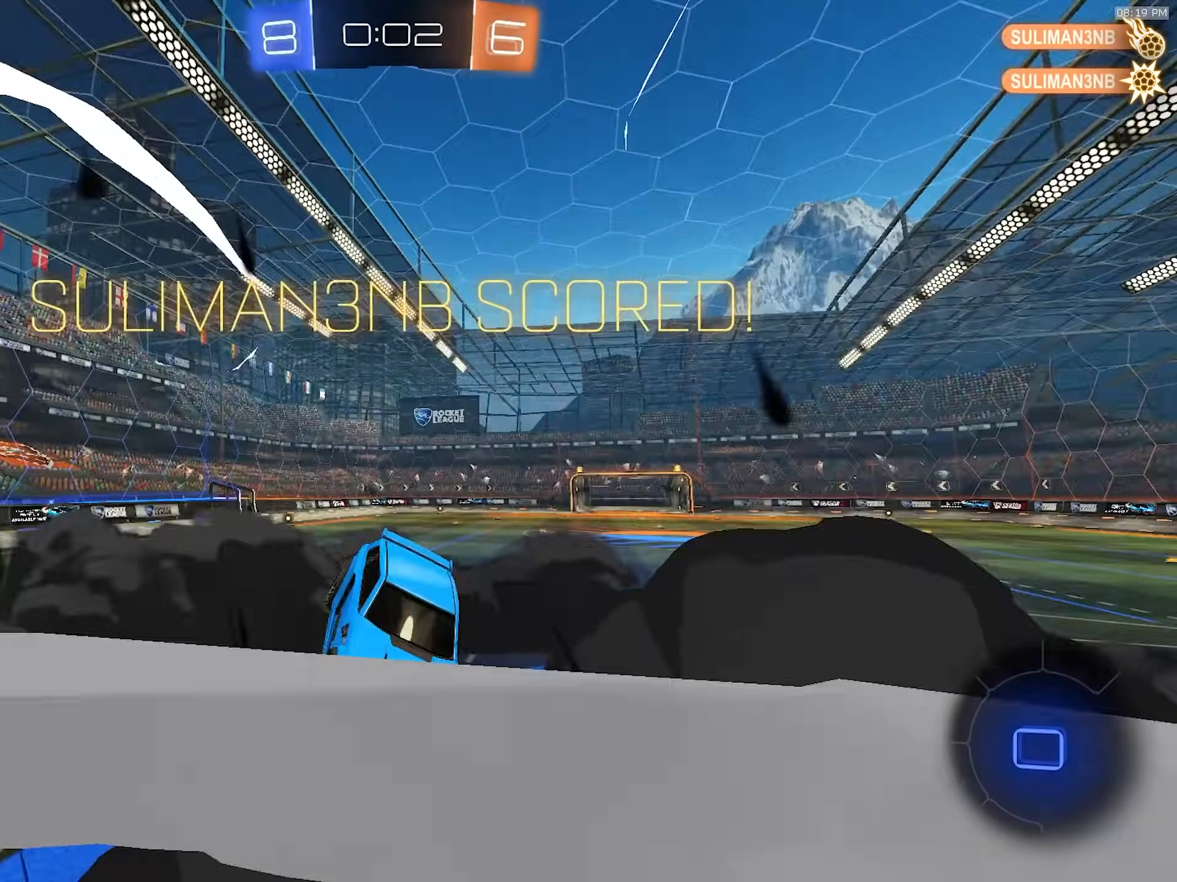
{"dt_ms": 500, "buttons": [], "left_stick": "up", "right_stick": "center", "events": [[117, "left_stick", "up"]]}
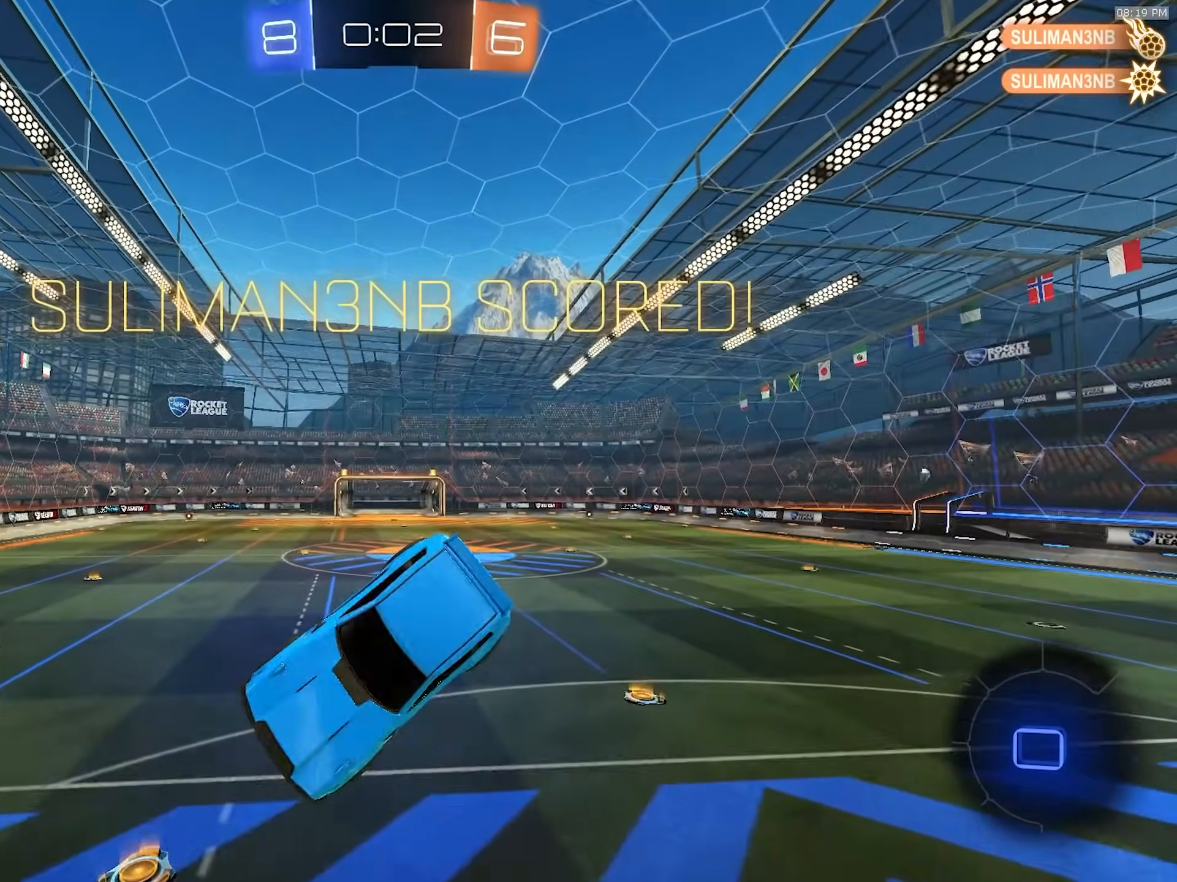
{"dt_ms": 500, "buttons": [], "left_stick": "center", "right_stick": "center"}
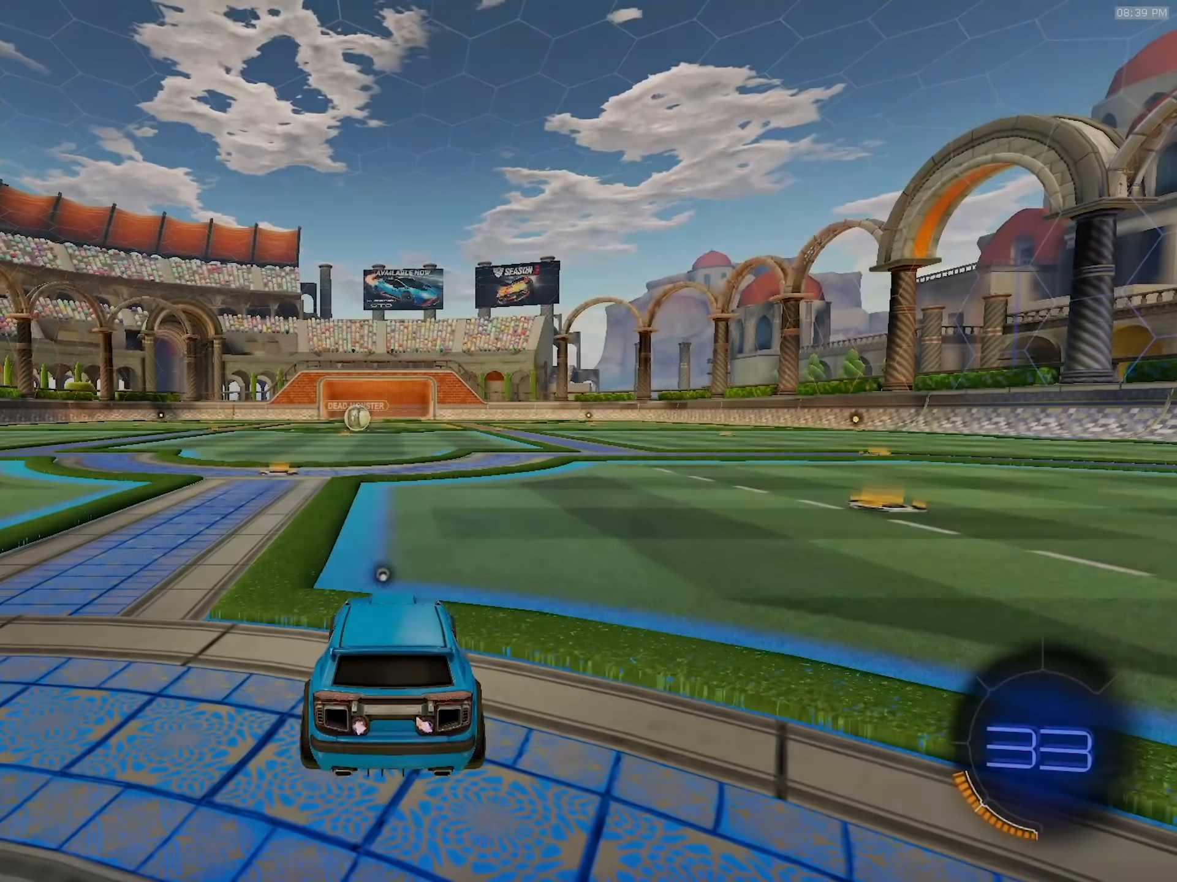
{"dt_ms": 500, "buttons": [], "left_stick": "center", "right_stick": "center", "events": []}
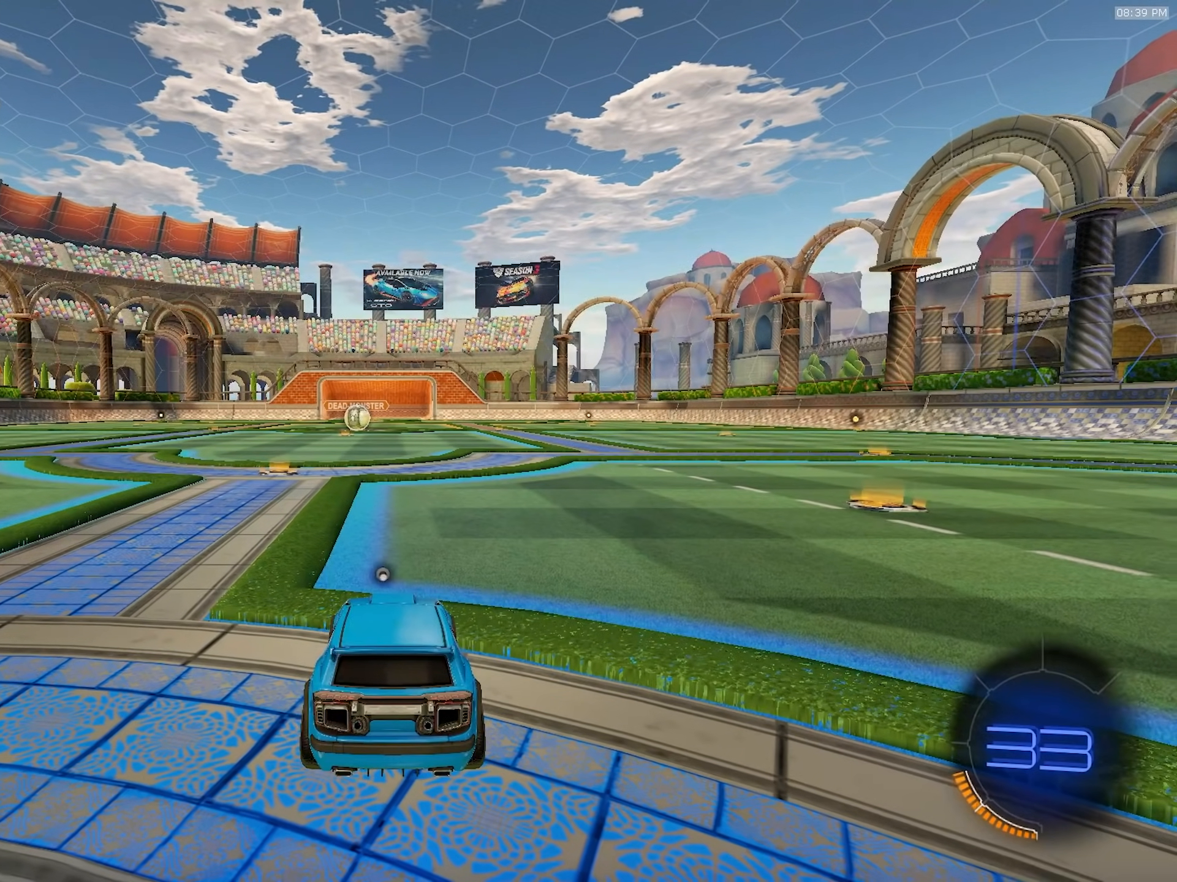
{"dt_ms": 500, "buttons": ["R2"], "left_stick": "center", "right_stick": "center", "events": [[50, "TRIANGLE", "down"], [117, "R2", "down"], [200, "TRIANGLE", "up"]]}
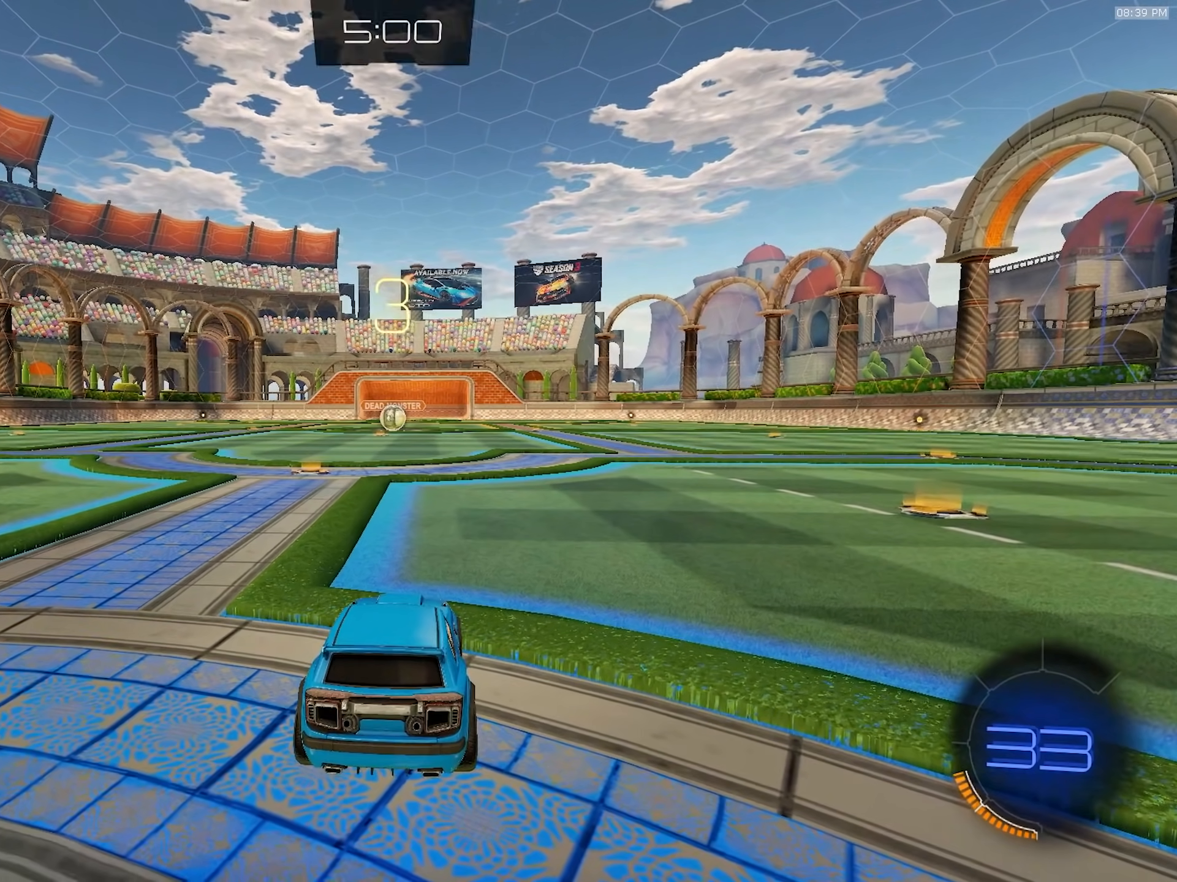
{"dt_ms": 500, "buttons": ["R2"], "left_stick": "center", "right_stick": "center", "events": []}